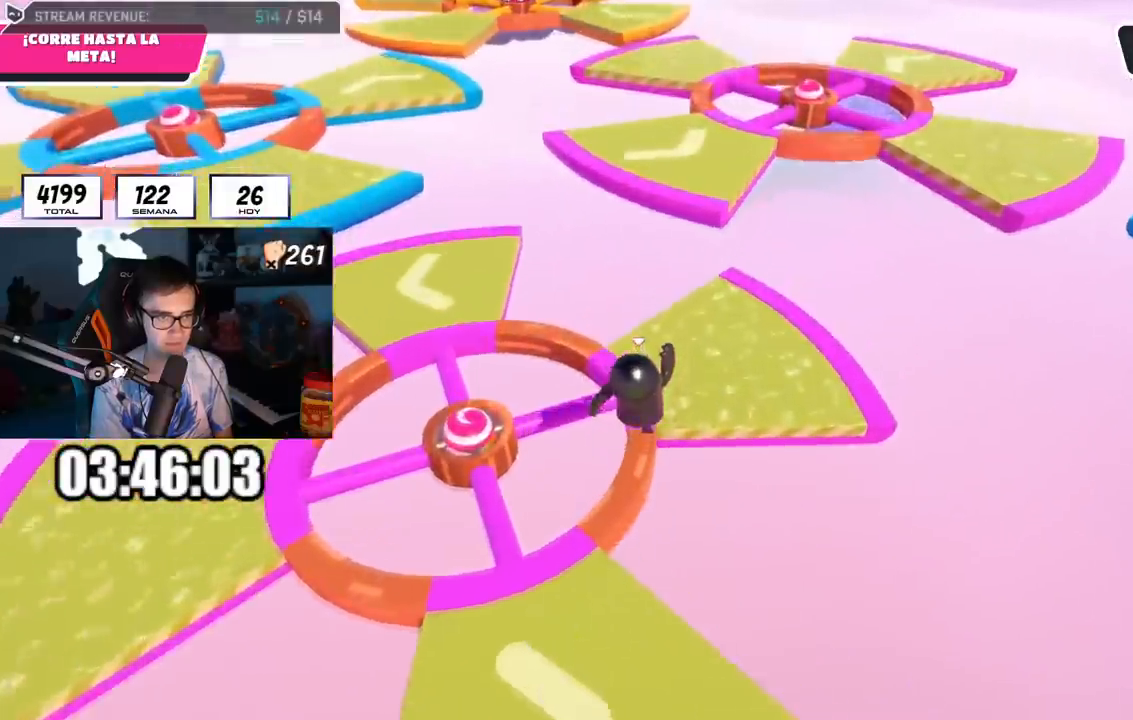
Gameplay with a controller (PlayStation layout); each line is a JSON object with the inputs held at the frame after it. "events" lists button and stick changes between this image and that frame as [ms after this image, input, new state], when the widget could be followed in between.
{"buttons": [], "left_stick": "up-left", "right_stick": "center", "events": [[117, "right_stick", "left"], [300, "left_stick", "up-left"], [417, "right_stick", "center"]]}
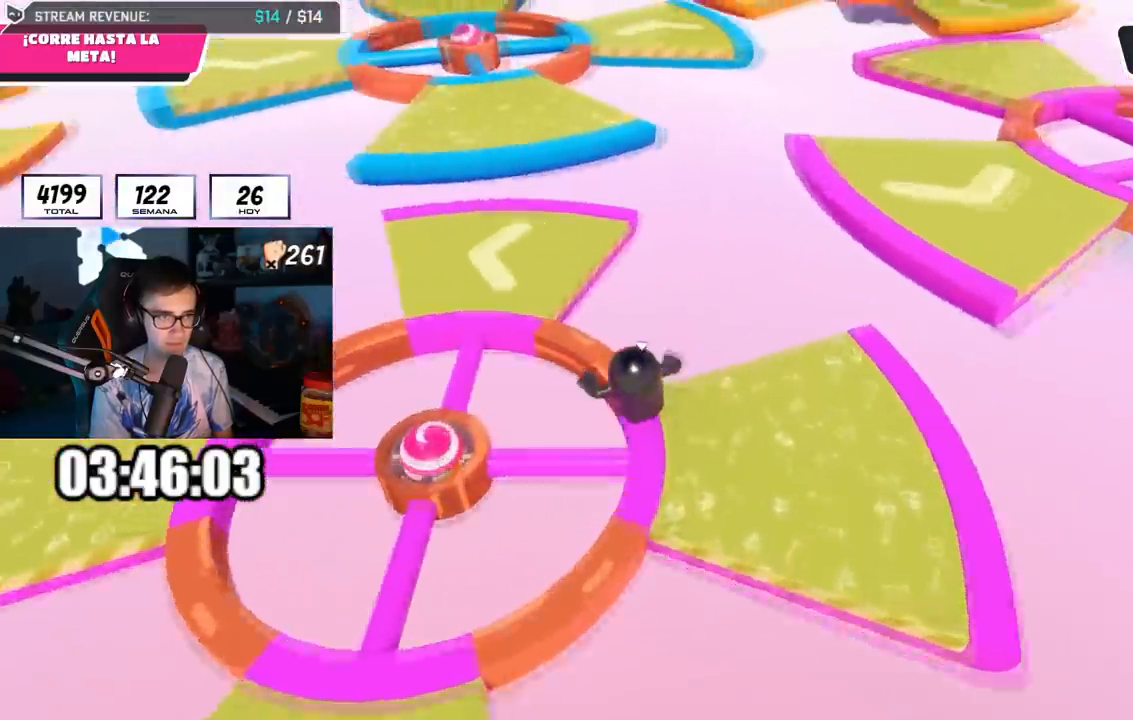
{"buttons": [], "left_stick": "up", "right_stick": "center", "events": [[184, "CROSS", "down"], [384, "CROSS", "up"], [467, "left_stick", "up"]]}
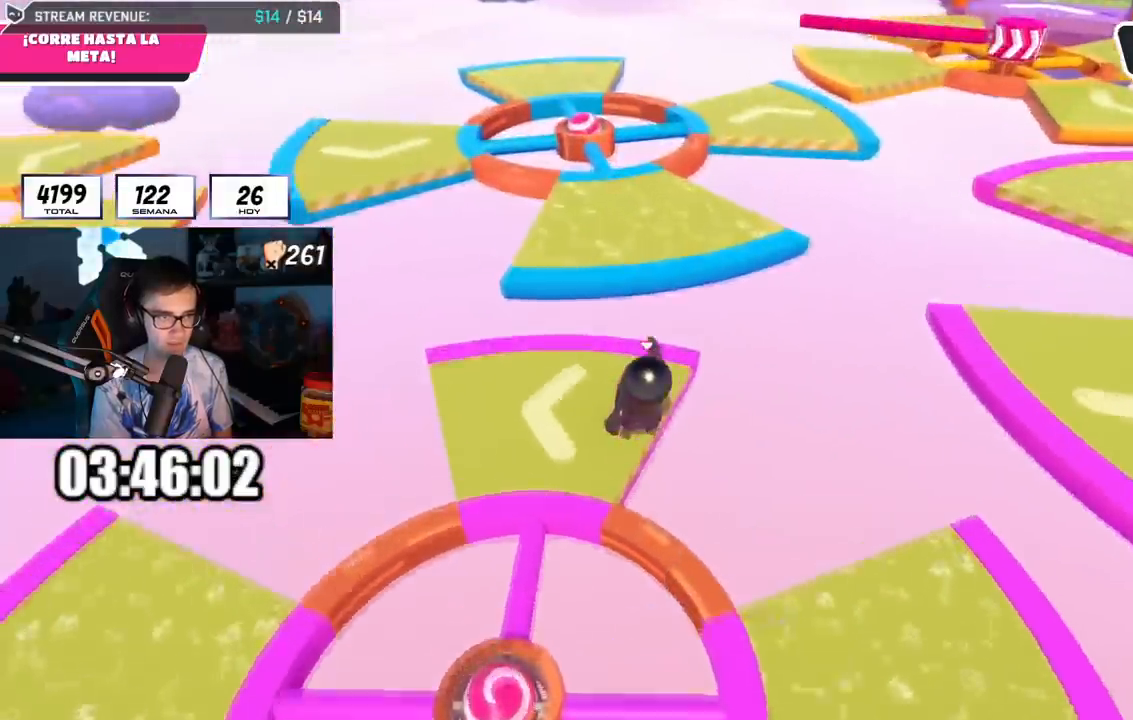
{"buttons": [], "left_stick": "up", "right_stick": "center", "events": [[117, "right_stick", "down-right"], [250, "right_stick", "down"], [484, "right_stick", "center"]]}
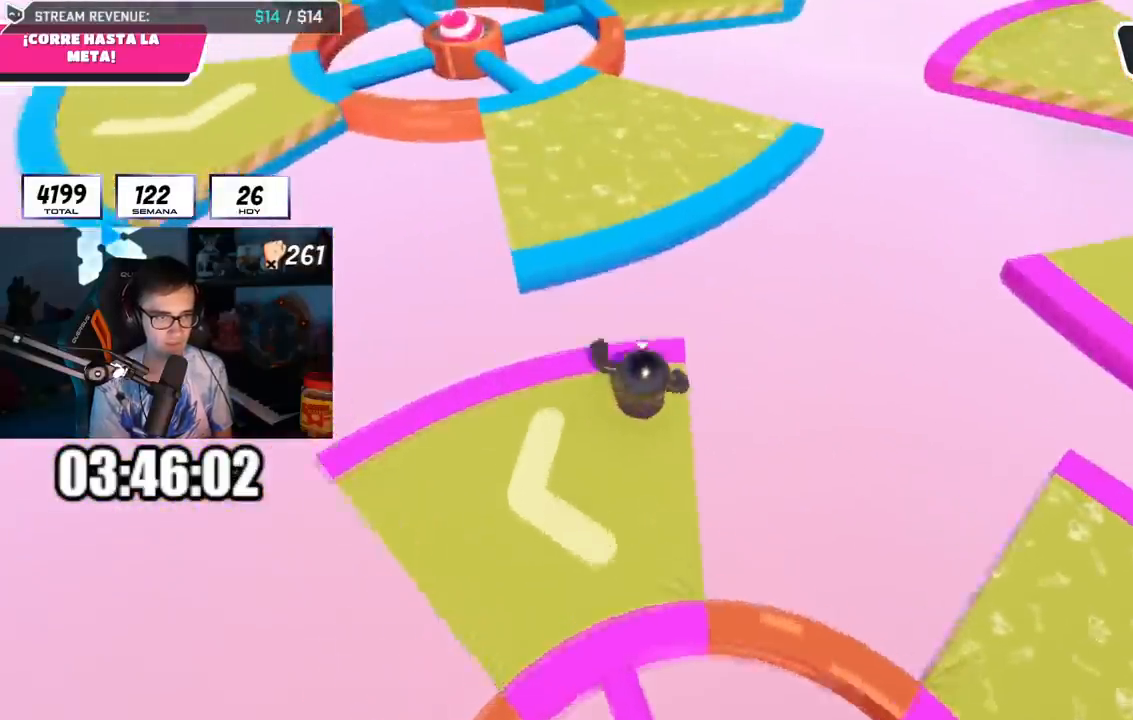
{"buttons": [], "left_stick": "up", "right_stick": "up", "events": [[167, "CROSS", "down"], [334, "CROSS", "up"], [334, "R1", "down"], [401, "R1", "up"], [501, "right_stick", "up"]]}
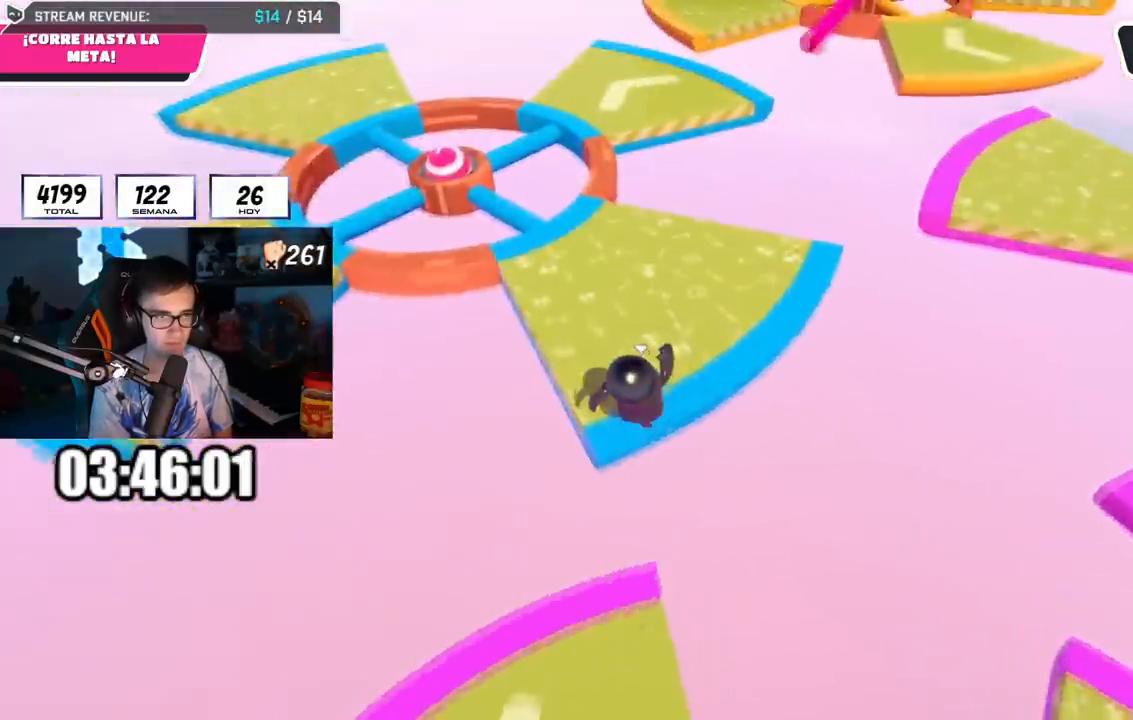
{"buttons": [], "left_stick": "up-left", "right_stick": "center", "events": [[217, "R1", "down"], [217, "right_stick", "center"], [267, "R1", "up"], [500, "left_stick", "up-left"]]}
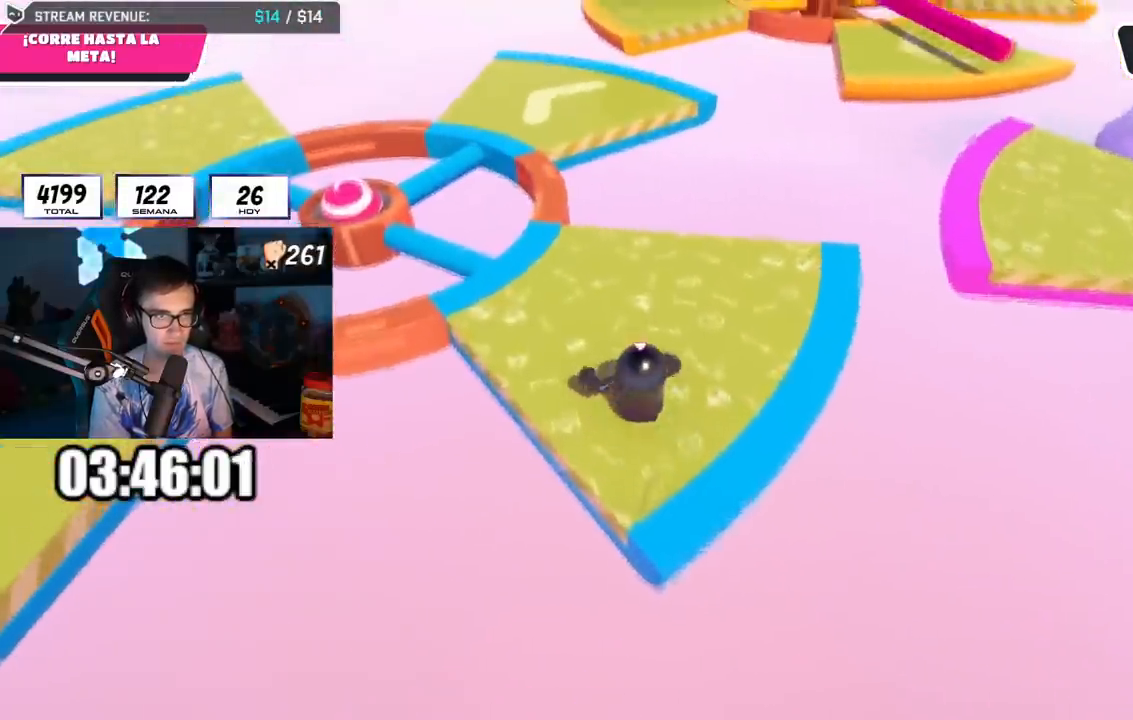
{"buttons": [], "left_stick": "up", "right_stick": "center", "events": [[84, "right_stick", "up-left"], [184, "right_stick", "center"], [367, "left_stick", "up"]]}
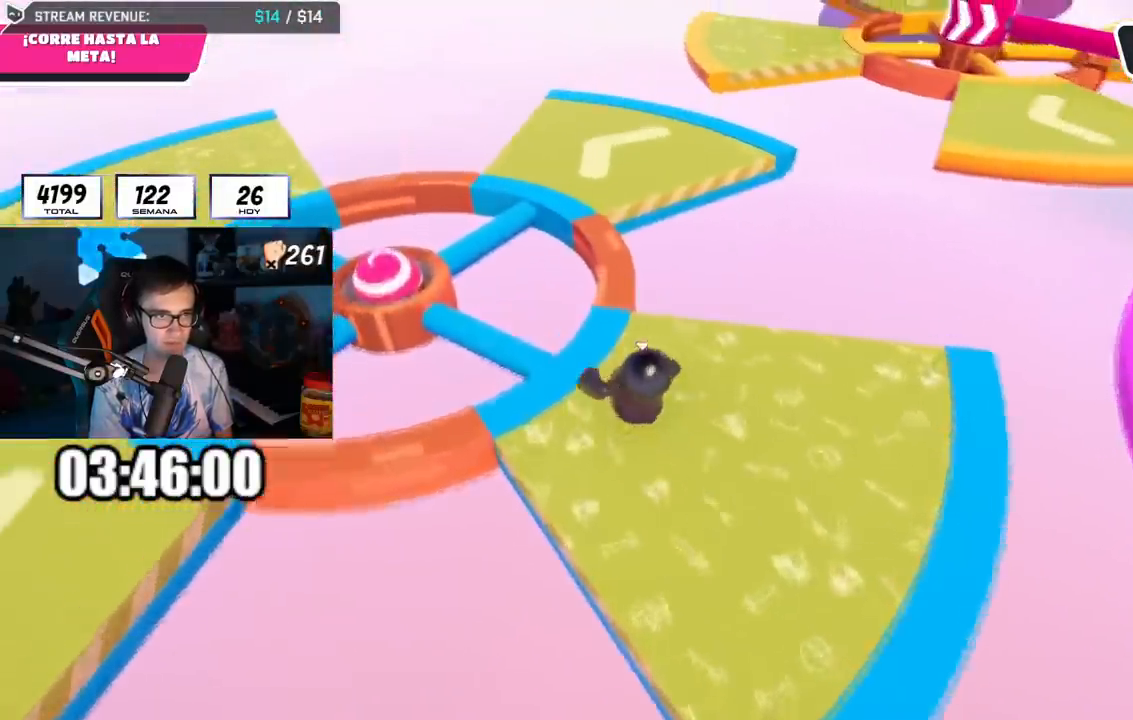
{"buttons": [], "left_stick": "up", "right_stick": "center", "events": [[33, "L1", "down"], [133, "L1", "up"]]}
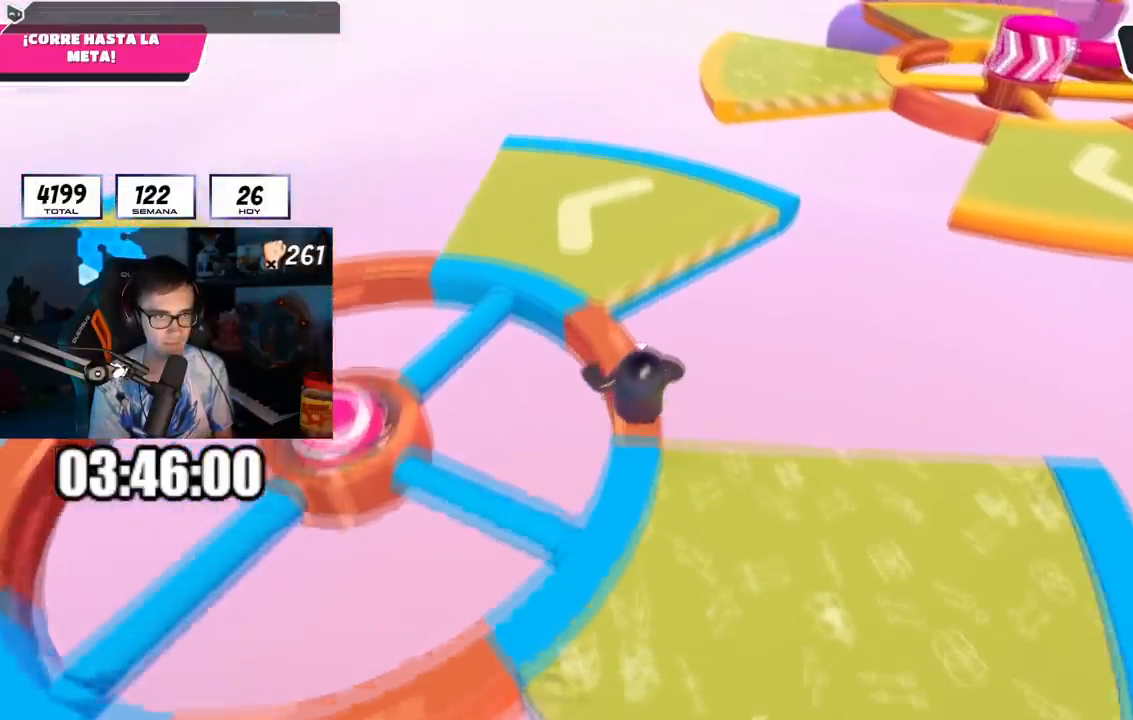
{"buttons": [], "left_stick": "up", "right_stick": "right", "events": [[117, "CROSS", "down"], [317, "CROSS", "up"], [501, "right_stick", "right"]]}
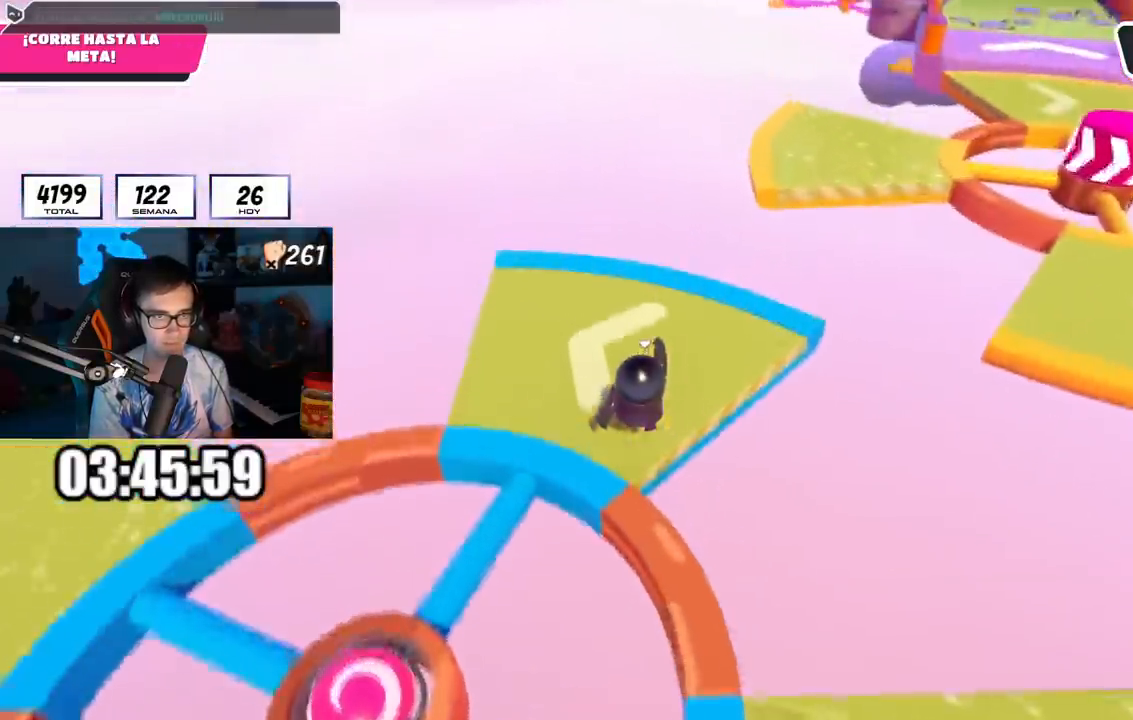
{"buttons": [], "left_stick": "up", "right_stick": "down-right", "events": [[267, "right_stick", "down-right"]]}
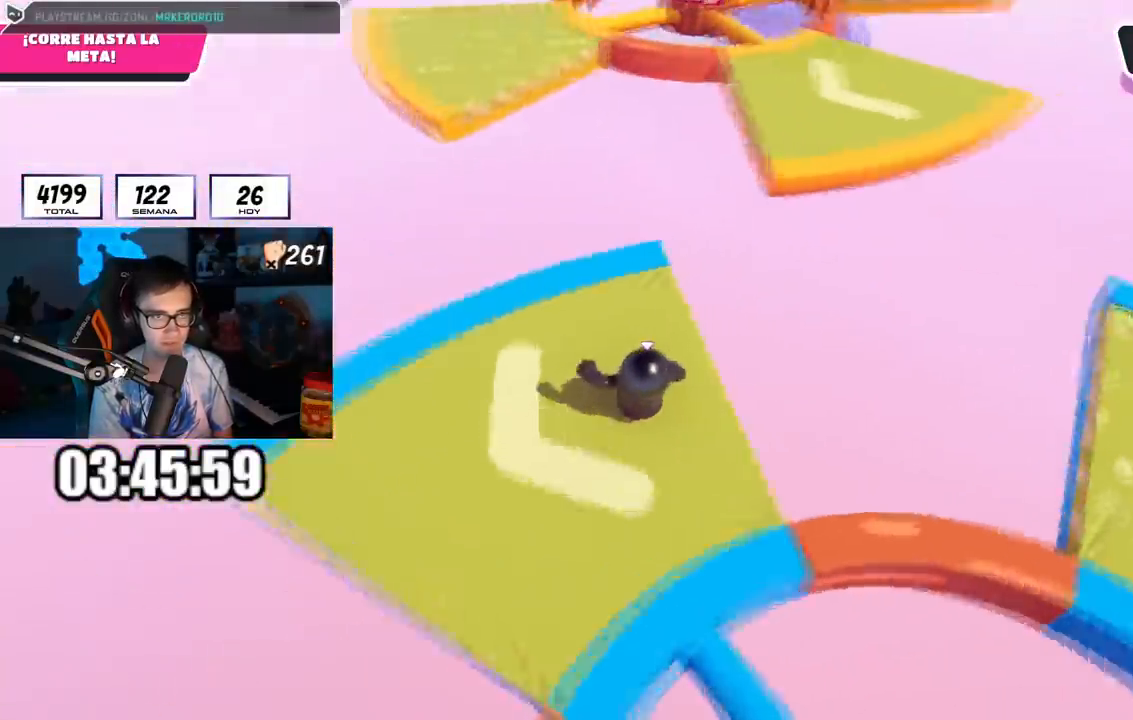
{"buttons": ["CROSS"], "left_stick": "up", "right_stick": "center", "events": [[67, "right_stick", "center"], [417, "CROSS", "down"]]}
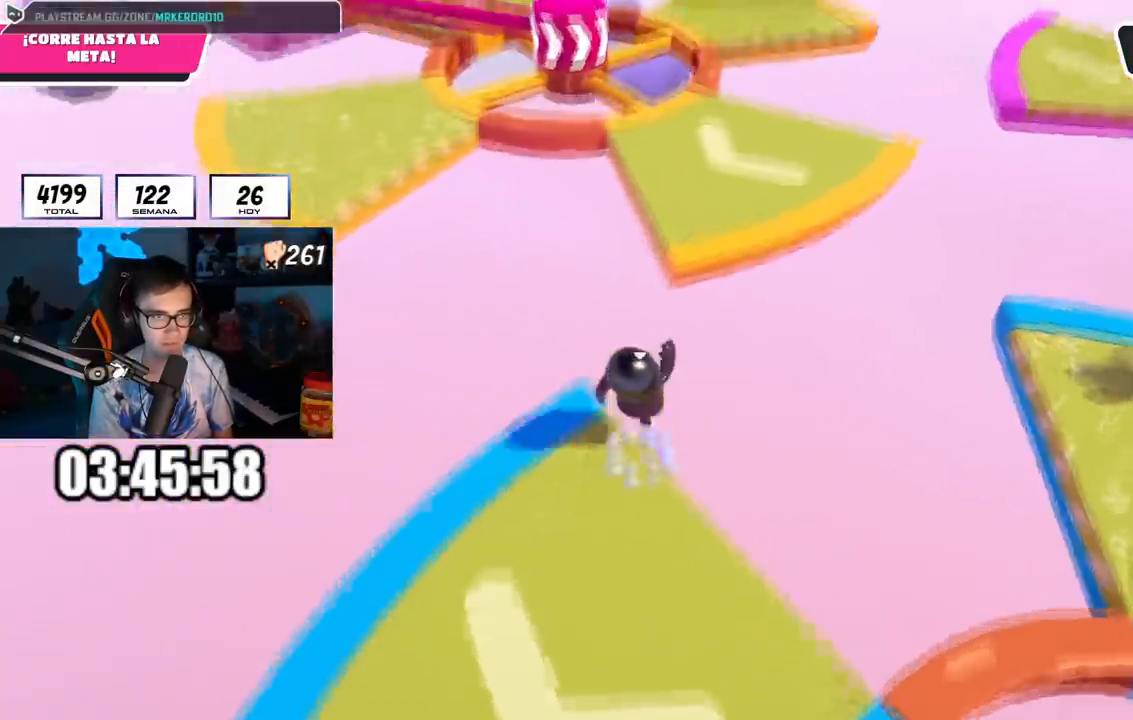
{"buttons": [], "left_stick": "up", "right_stick": "center", "events": [[167, "CROSS", "up"], [333, "SQUARE", "down"], [484, "SQUARE", "up"]]}
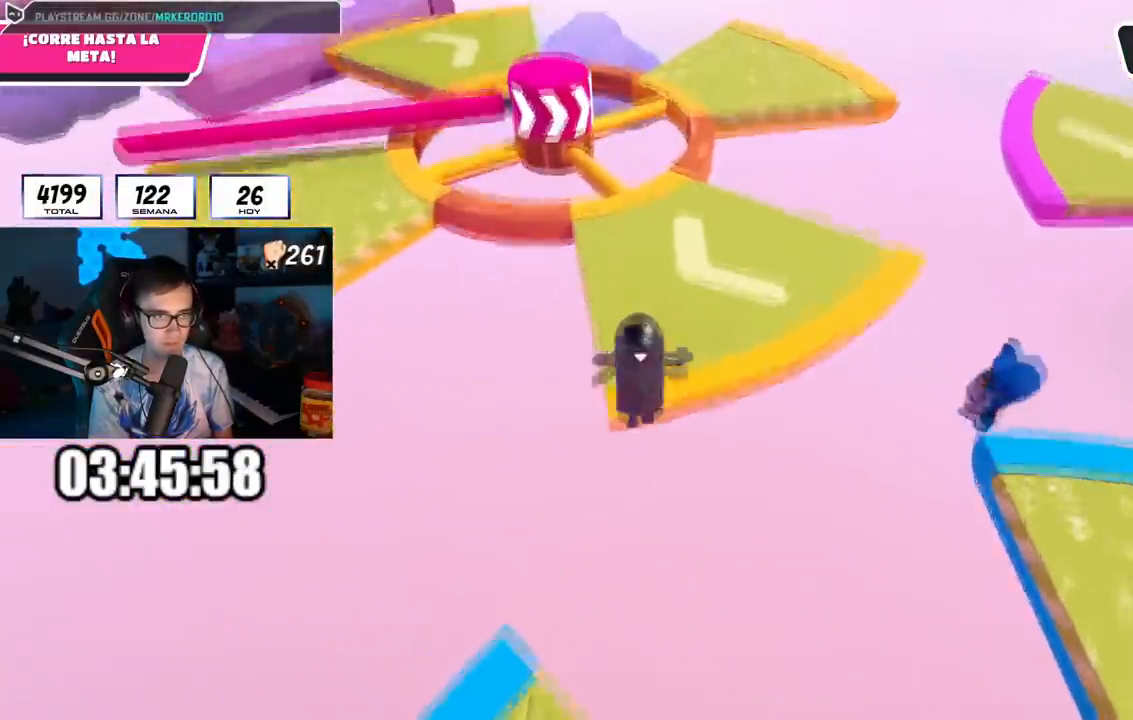
{"buttons": [], "left_stick": "up", "right_stick": "center", "events": [[100, "right_stick", "left"], [200, "right_stick", "center"], [267, "R1", "down"], [367, "R1", "up"], [367, "right_stick", "down"], [467, "right_stick", "center"]]}
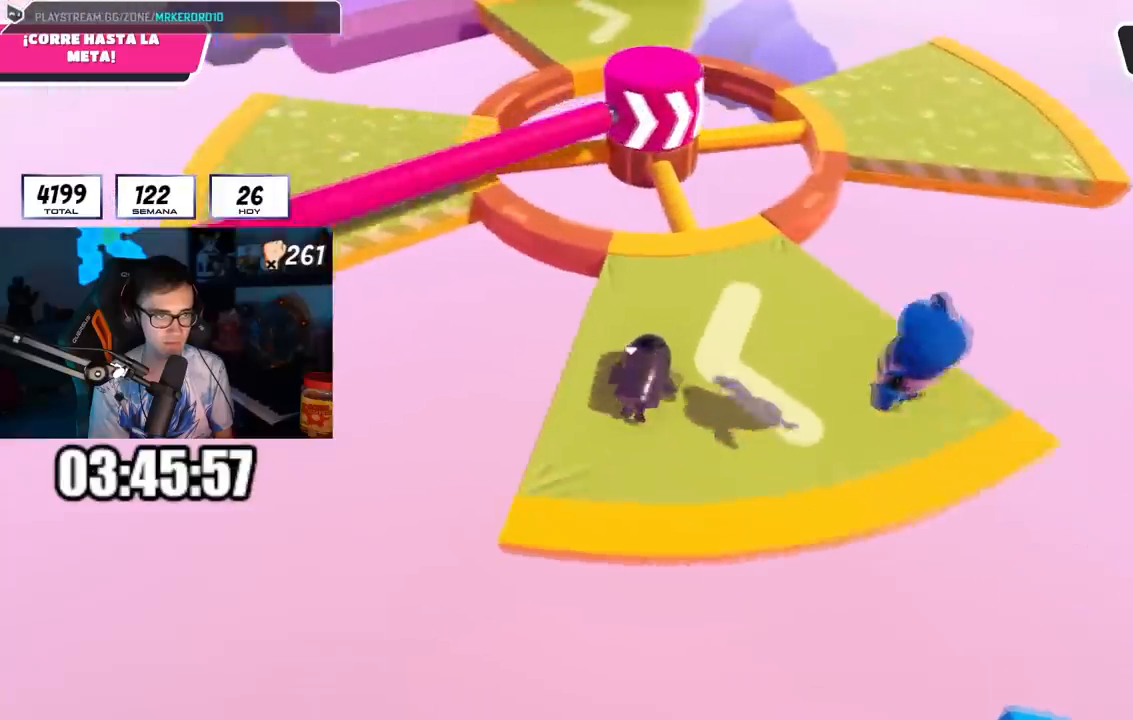
{"buttons": [], "left_stick": "up", "right_stick": "center", "events": [[217, "CROSS", "down"], [484, "CROSS", "up"]]}
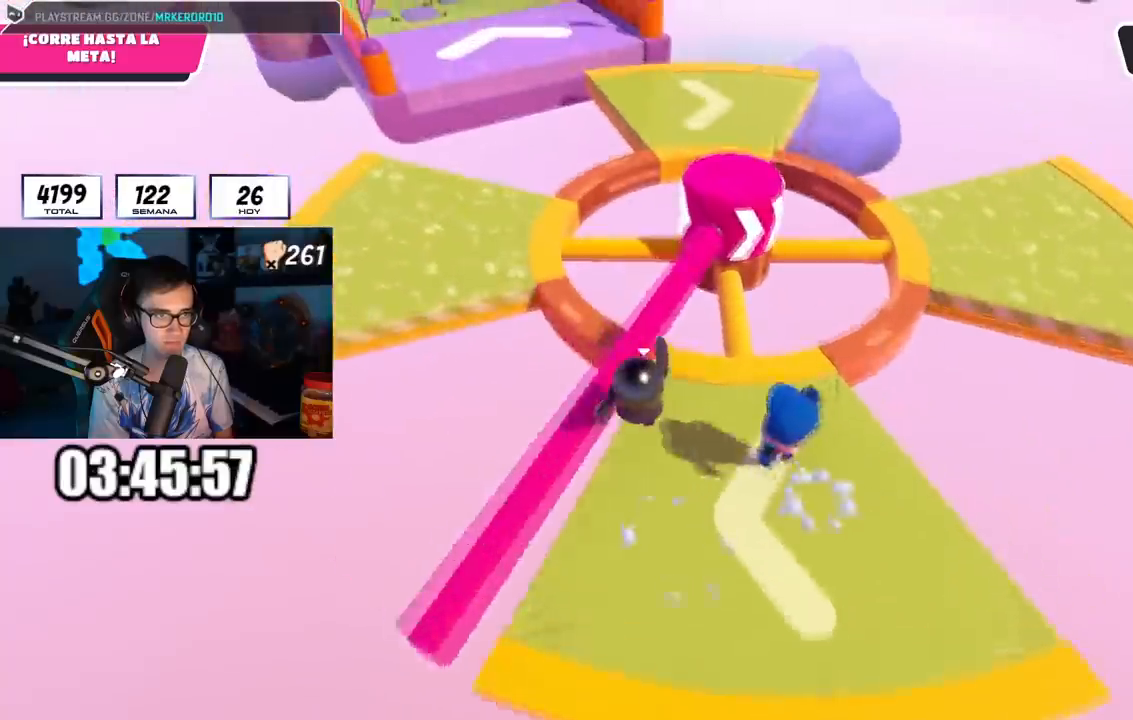
{"buttons": [], "left_stick": "up-left", "right_stick": "left", "events": [[34, "left_stick", "up-right"], [384, "right_stick", "left"], [401, "left_stick", "up-left"]]}
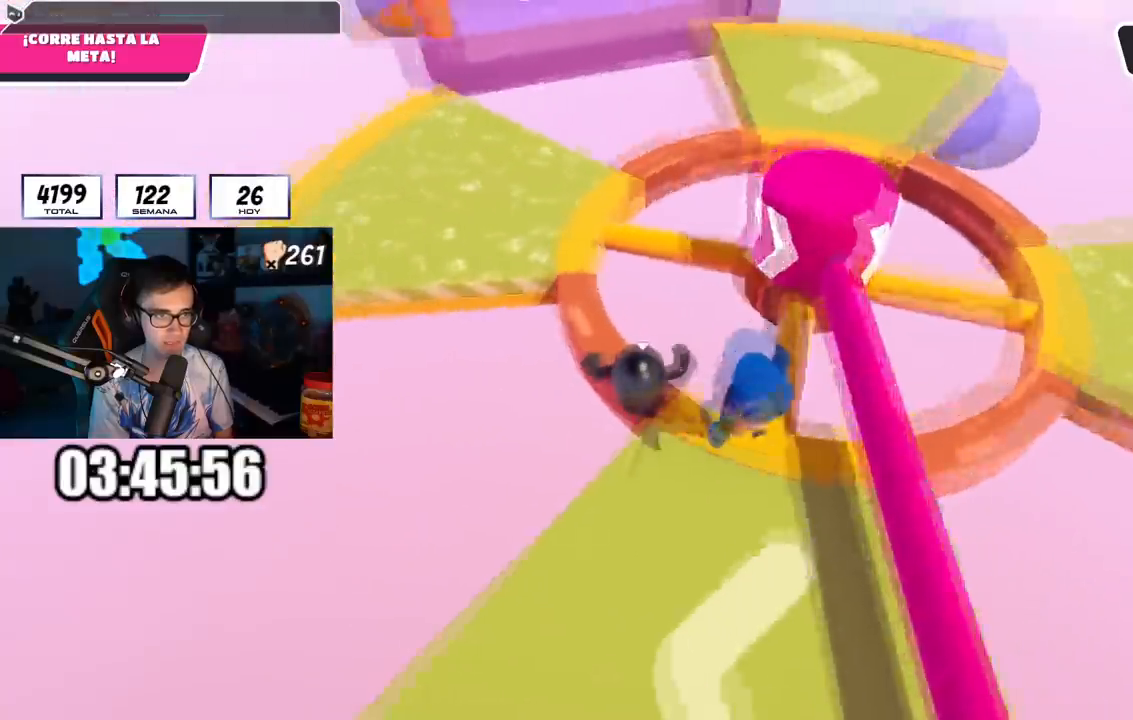
{"buttons": ["CROSS"], "left_stick": "up", "right_stick": "center", "events": [[16, "right_stick", "center"], [150, "right_stick", "left"], [233, "right_stick", "center"], [250, "left_stick", "up"], [383, "CROSS", "down"]]}
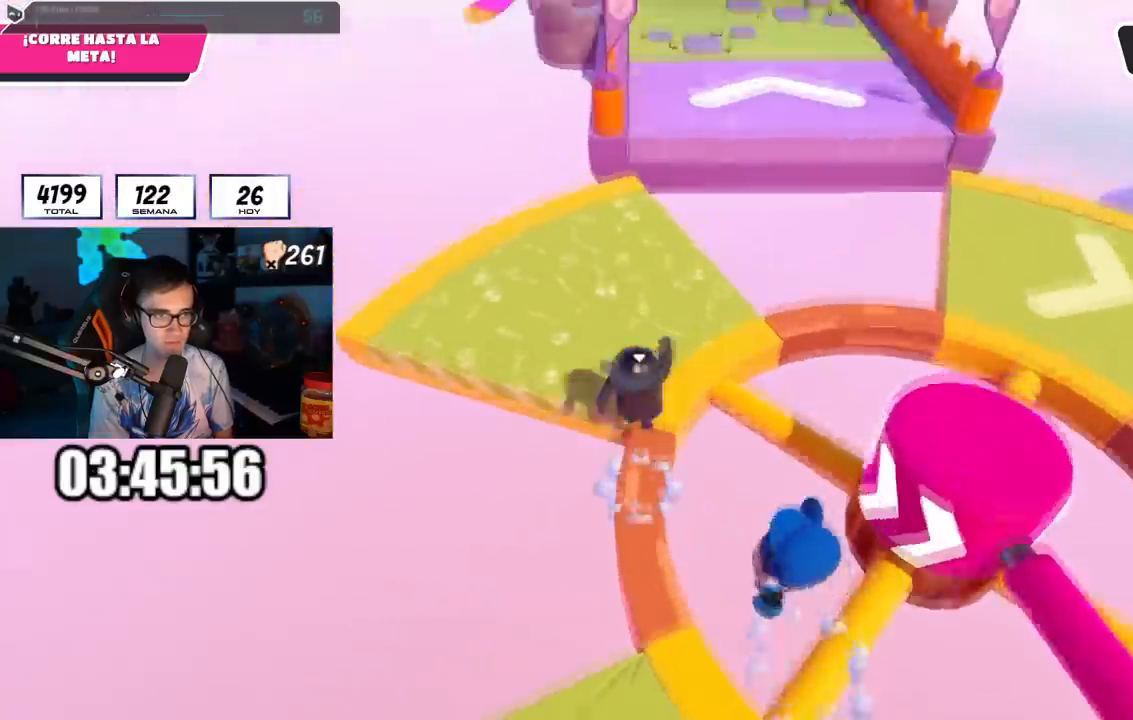
{"buttons": [], "left_stick": "up", "right_stick": "center", "events": [[34, "CROSS", "up"], [50, "L2", "down"], [200, "L2", "up"], [217, "right_stick", "up"], [301, "right_stick", "center"]]}
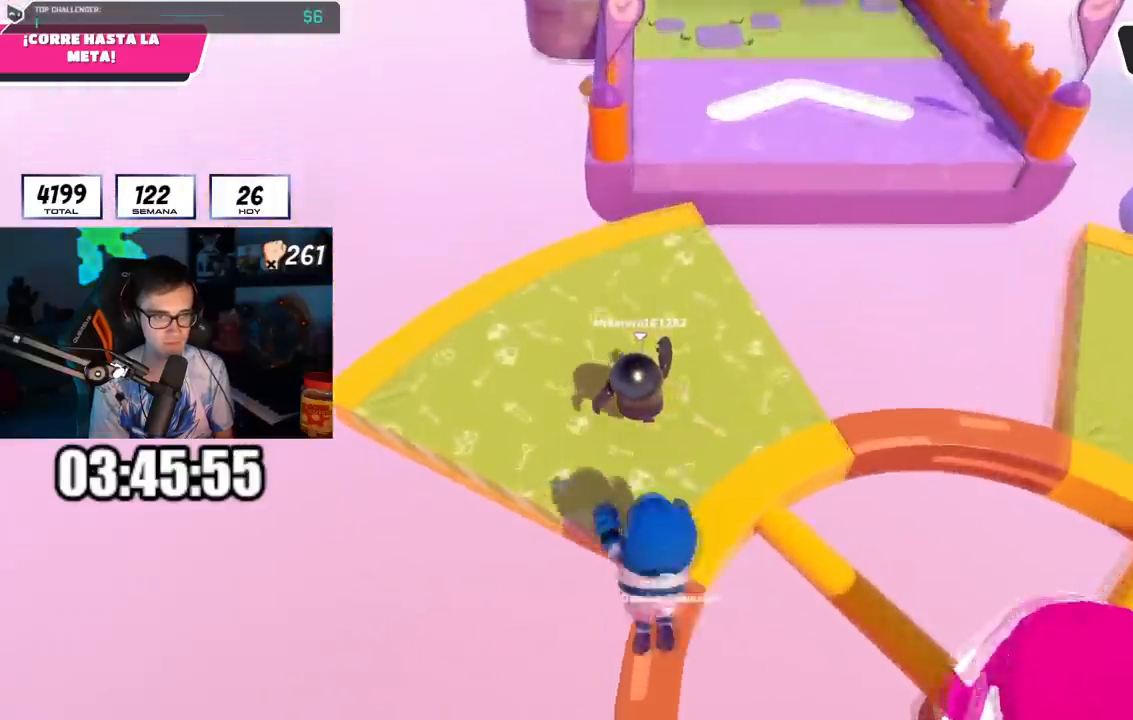
{"buttons": [], "left_stick": "up", "right_stick": "center", "events": []}
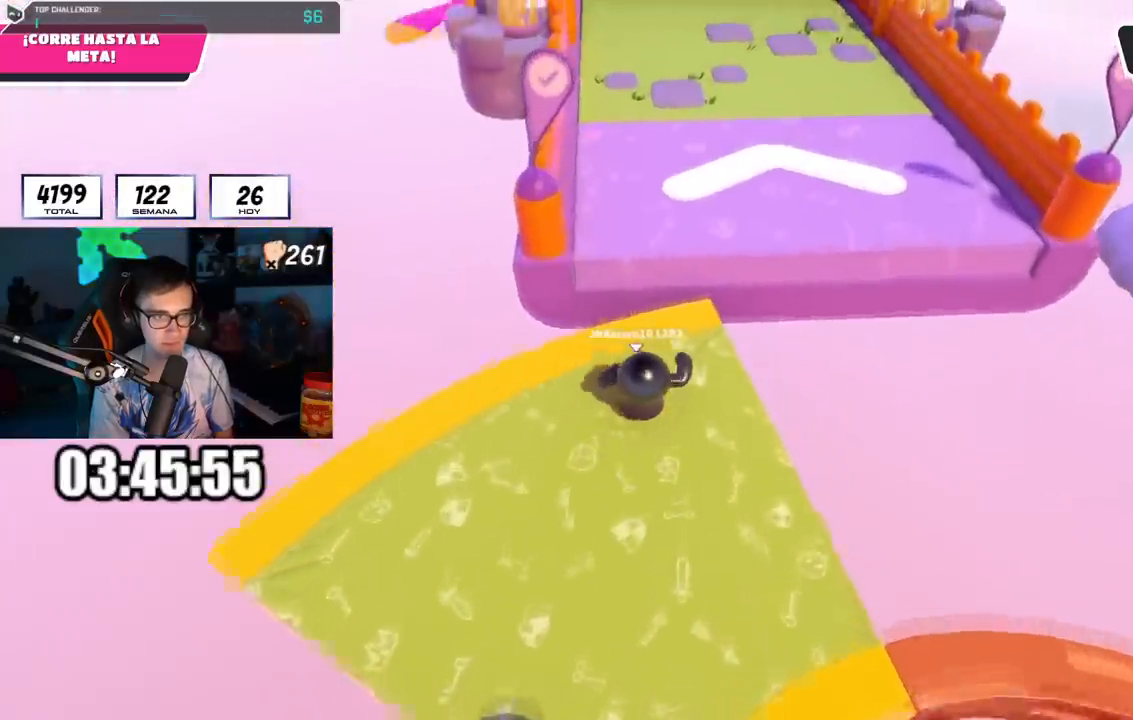
{"buttons": [], "left_stick": "up", "right_stick": "left", "events": [[167, "CROSS", "down"], [267, "CROSS", "up"], [351, "right_stick", "left"]]}
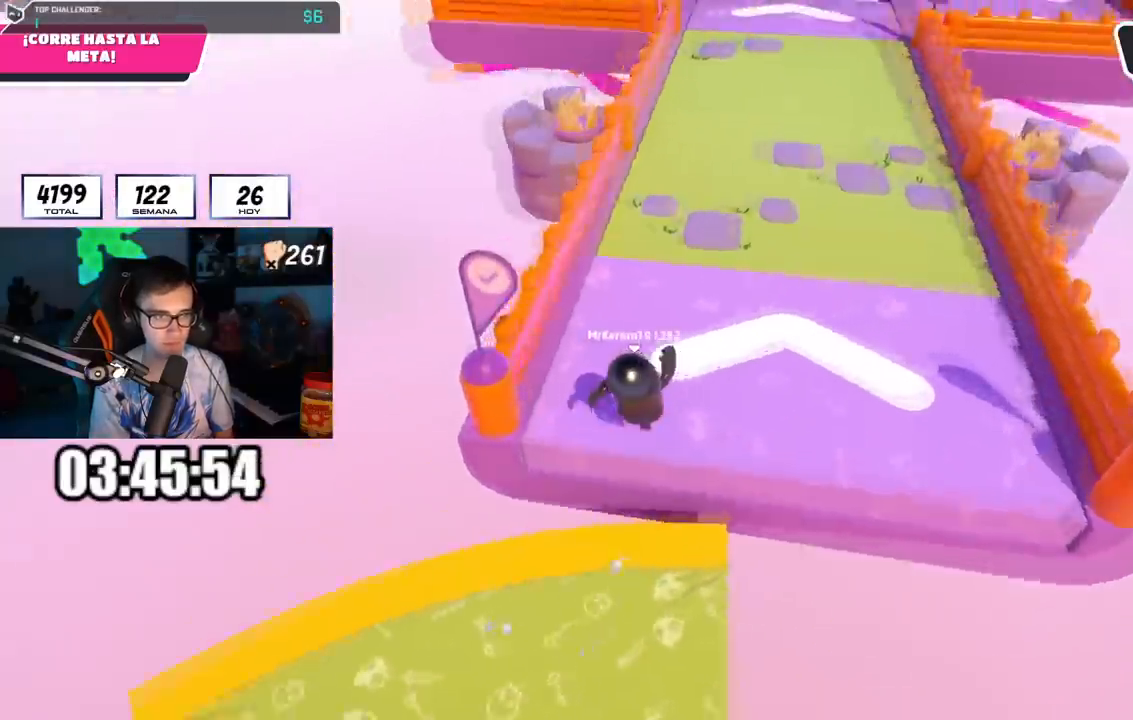
{"buttons": [], "left_stick": "right", "right_stick": "up-left", "events": [[33, "left_stick", "up-right"], [317, "right_stick", "up-left"], [384, "left_stick", "right"]]}
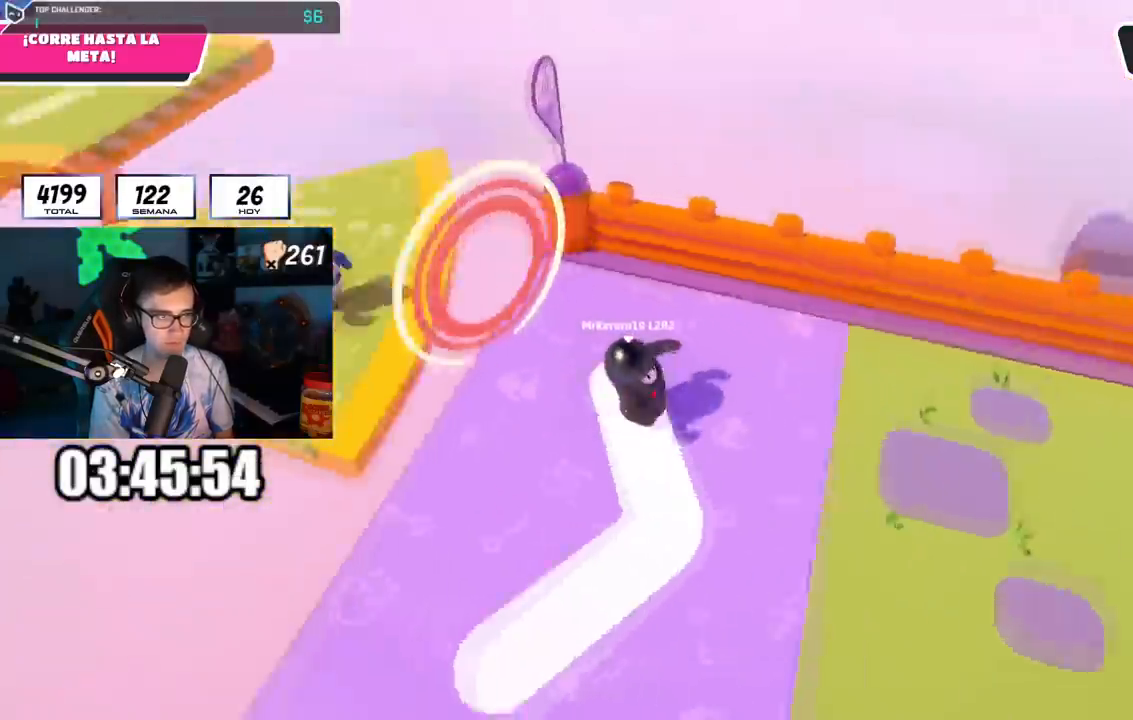
{"buttons": [], "left_stick": "down", "right_stick": "center", "events": [[133, "left_stick", "down-right"], [383, "right_stick", "center"], [400, "left_stick", "down"]]}
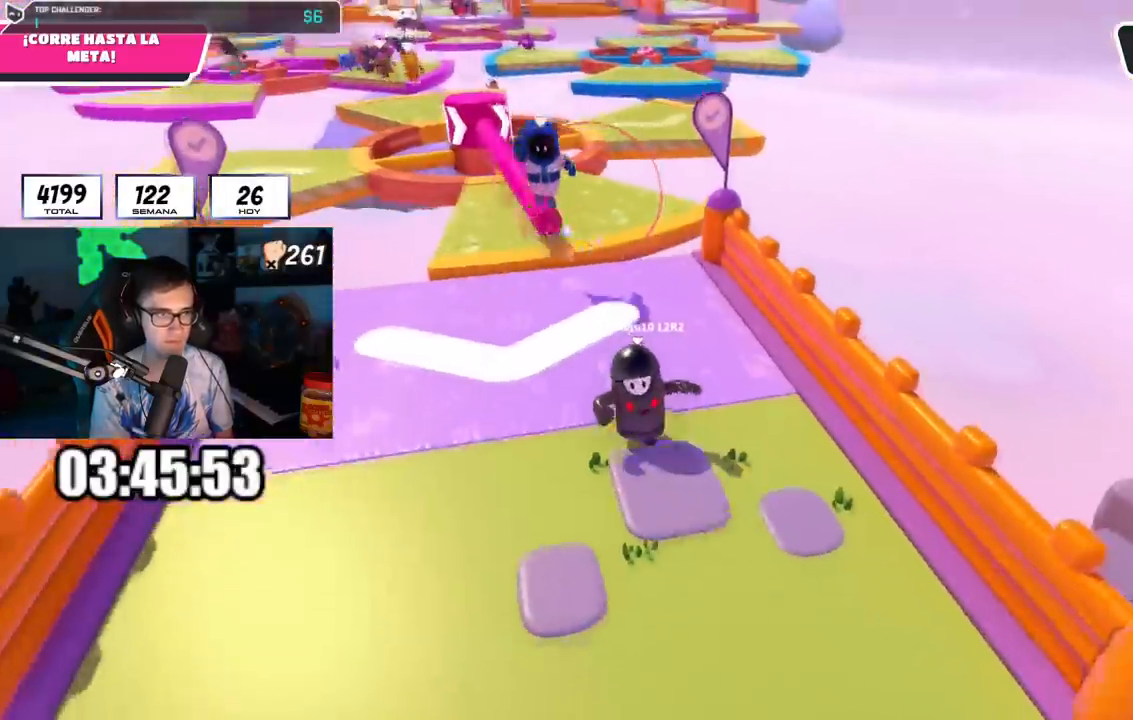
{"buttons": [], "left_stick": "down", "right_stick": "center", "events": []}
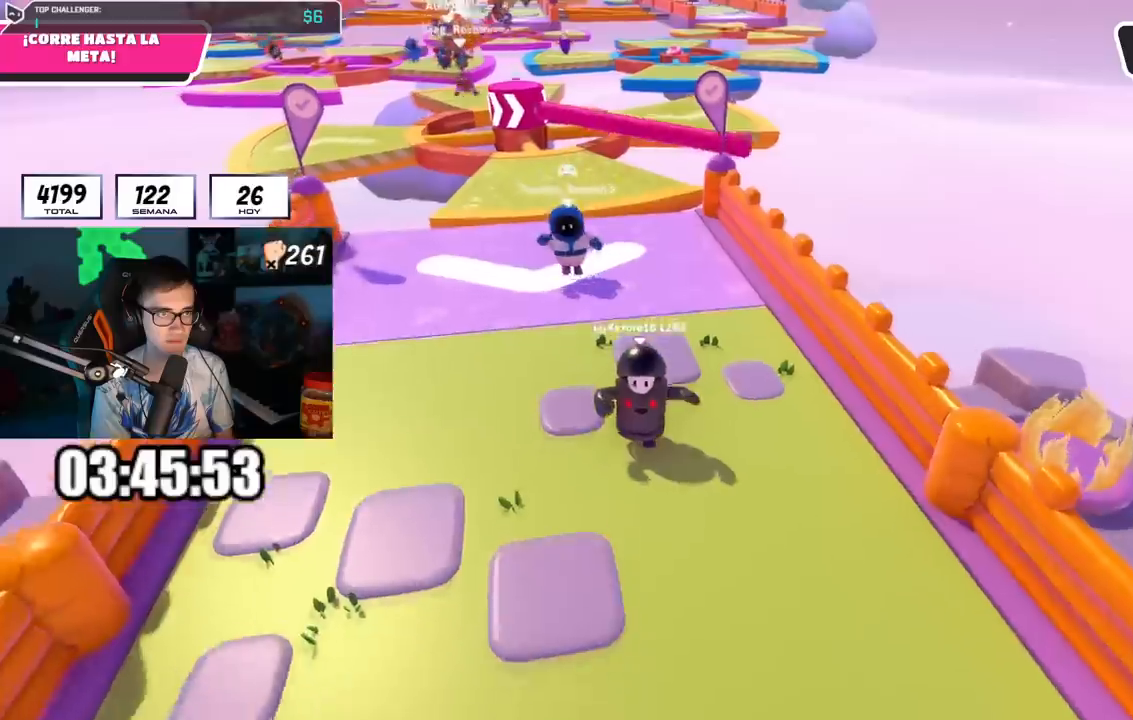
{"buttons": [], "left_stick": "down", "right_stick": "center", "events": []}
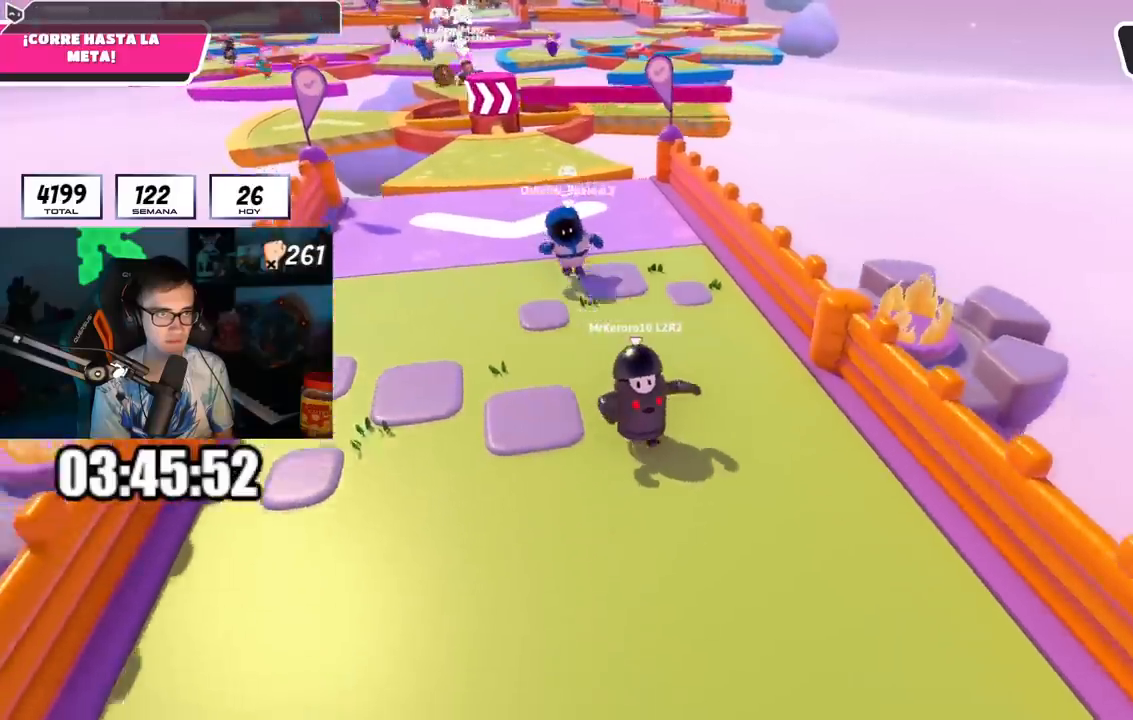
{"buttons": [], "left_stick": "down-right", "right_stick": "right", "events": [[234, "right_stick", "right"], [334, "left_stick", "down-right"]]}
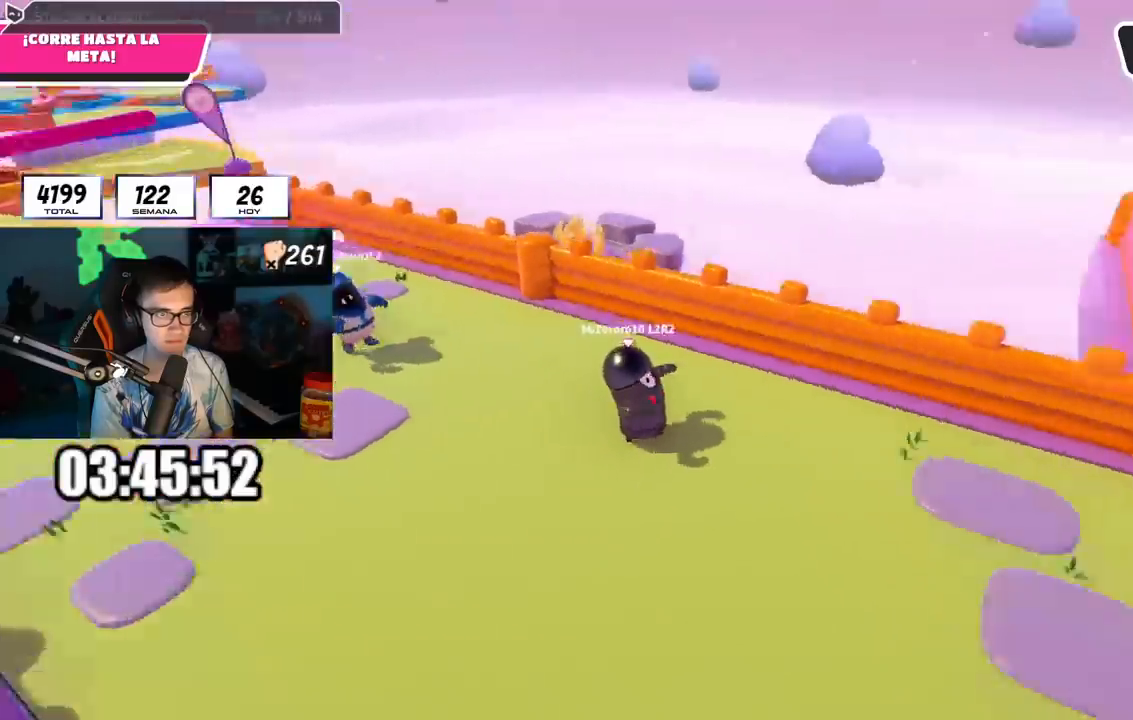
{"buttons": [], "left_stick": "up-right", "right_stick": "right", "events": [[66, "left_stick", "right"], [233, "left_stick", "up-right"]]}
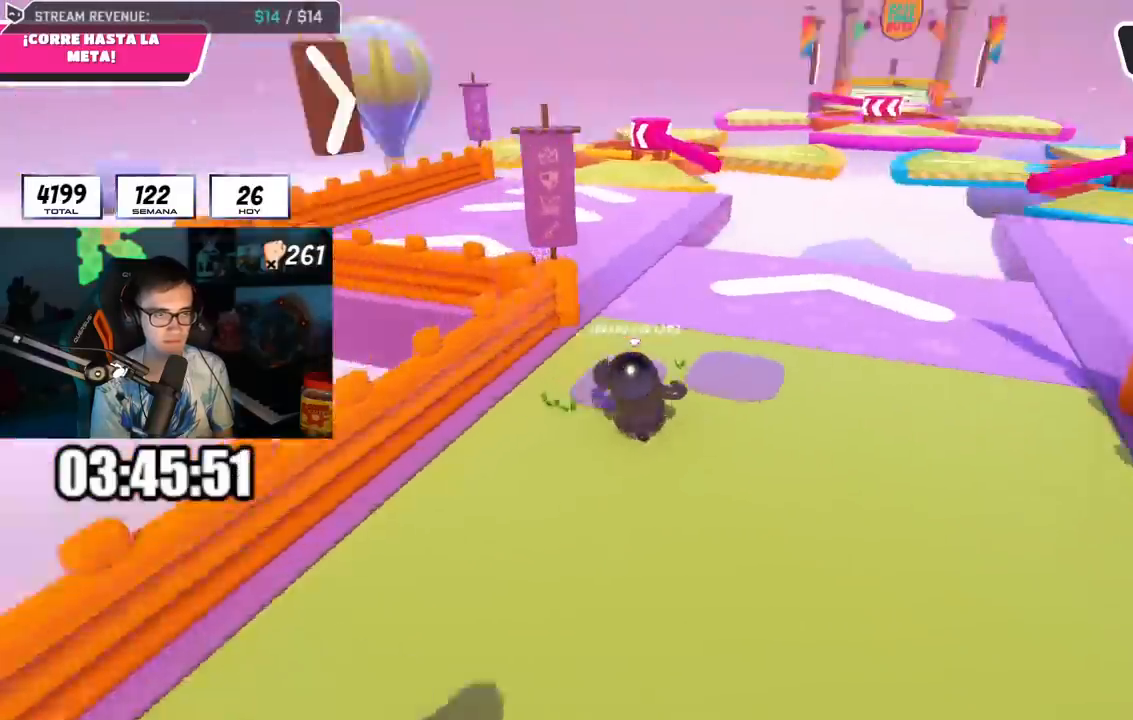
{"buttons": [], "left_stick": "up", "right_stick": "center", "events": [[67, "left_stick", "up"], [83, "right_stick", "center"]]}
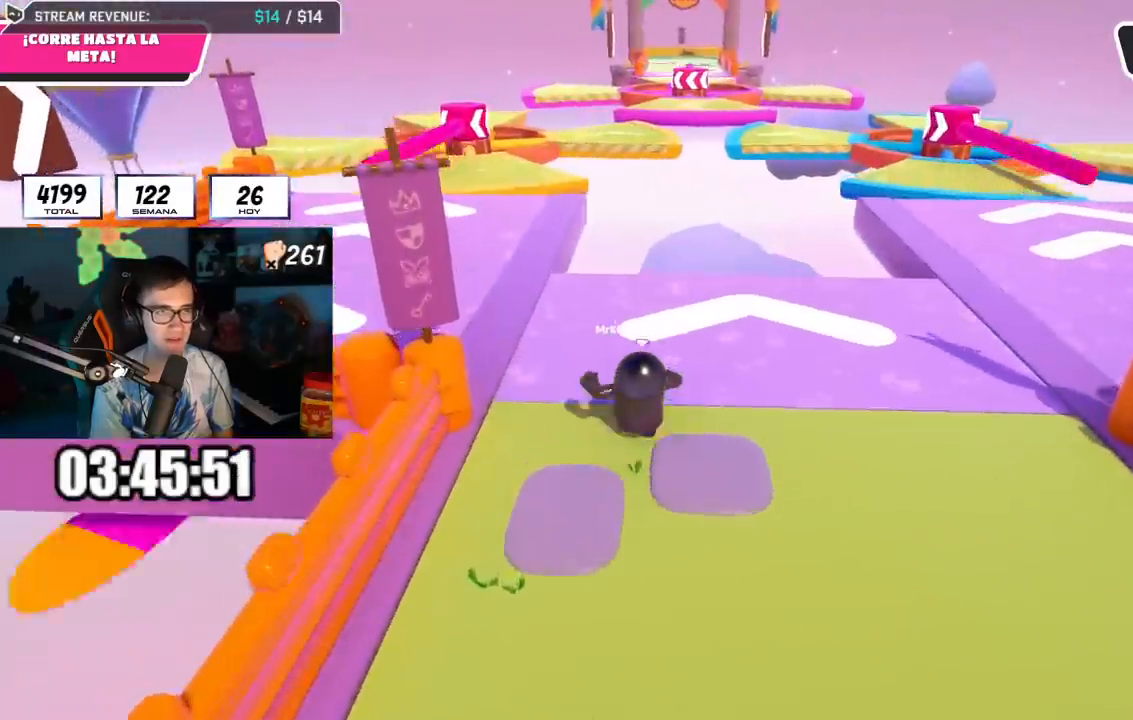
{"buttons": [], "left_stick": "up", "right_stick": "center", "events": [[50, "right_stick", "down"], [233, "right_stick", "center"]]}
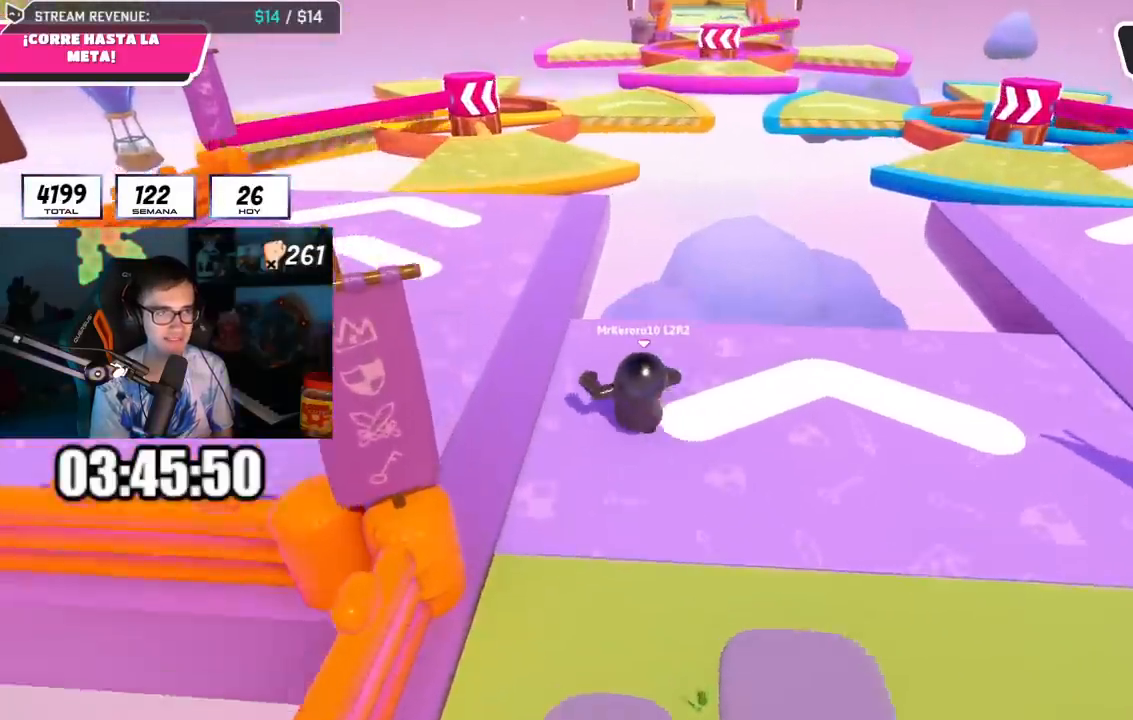
{"buttons": ["CROSS"], "left_stick": "up", "right_stick": "center", "events": [[400, "CROSS", "down"]]}